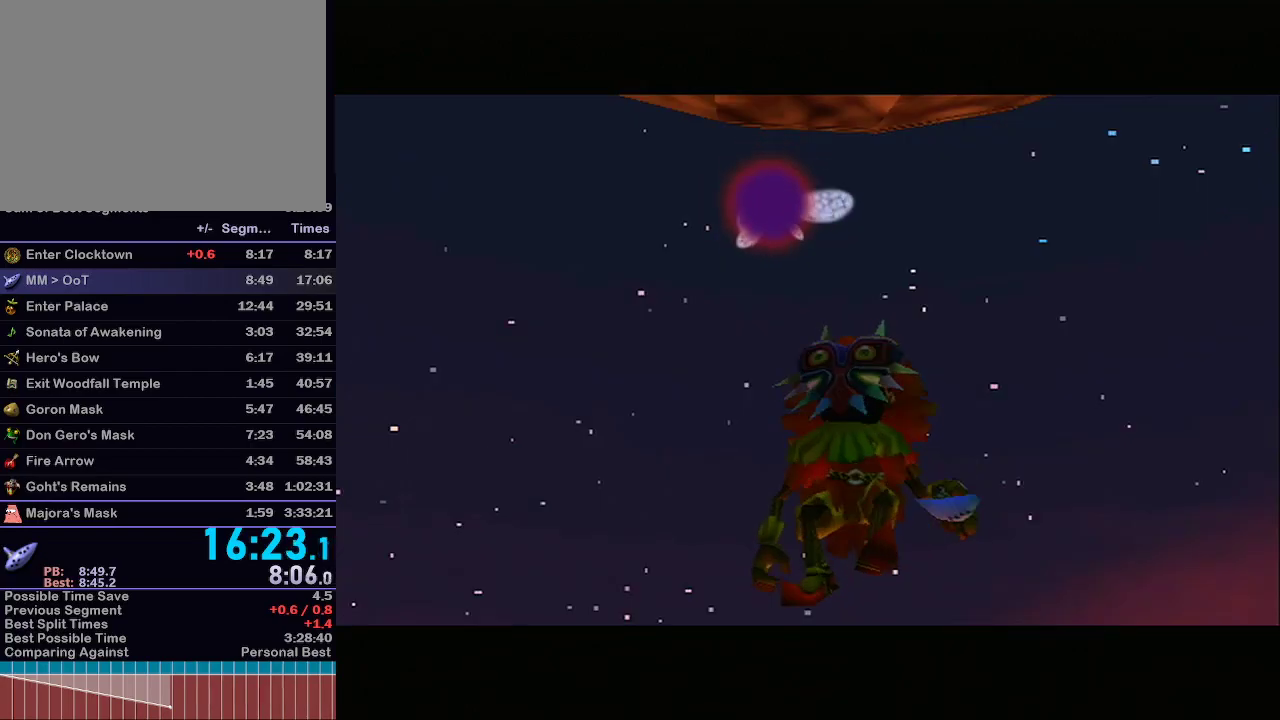
Gameplay with a controller (Nintendo layout); each line is a JSON object with the inputs held at the frame after it. "events" lists button and stick changes between this image and that frame as [ms after this image, input, new state], when the widget could be followed in between. Not read: L3 R3 START.
{"buttons": [], "left_stick": "center", "right_stick": "center", "events": []}
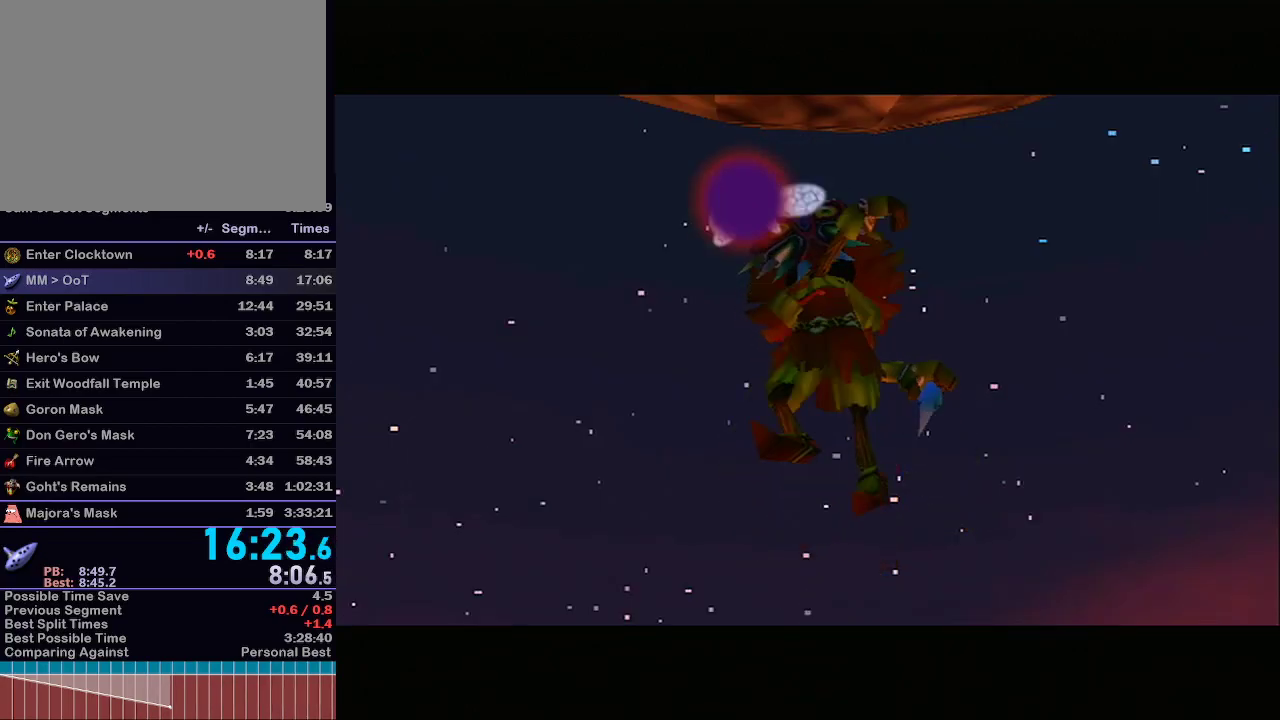
{"buttons": [], "left_stick": "center", "right_stick": "center", "events": []}
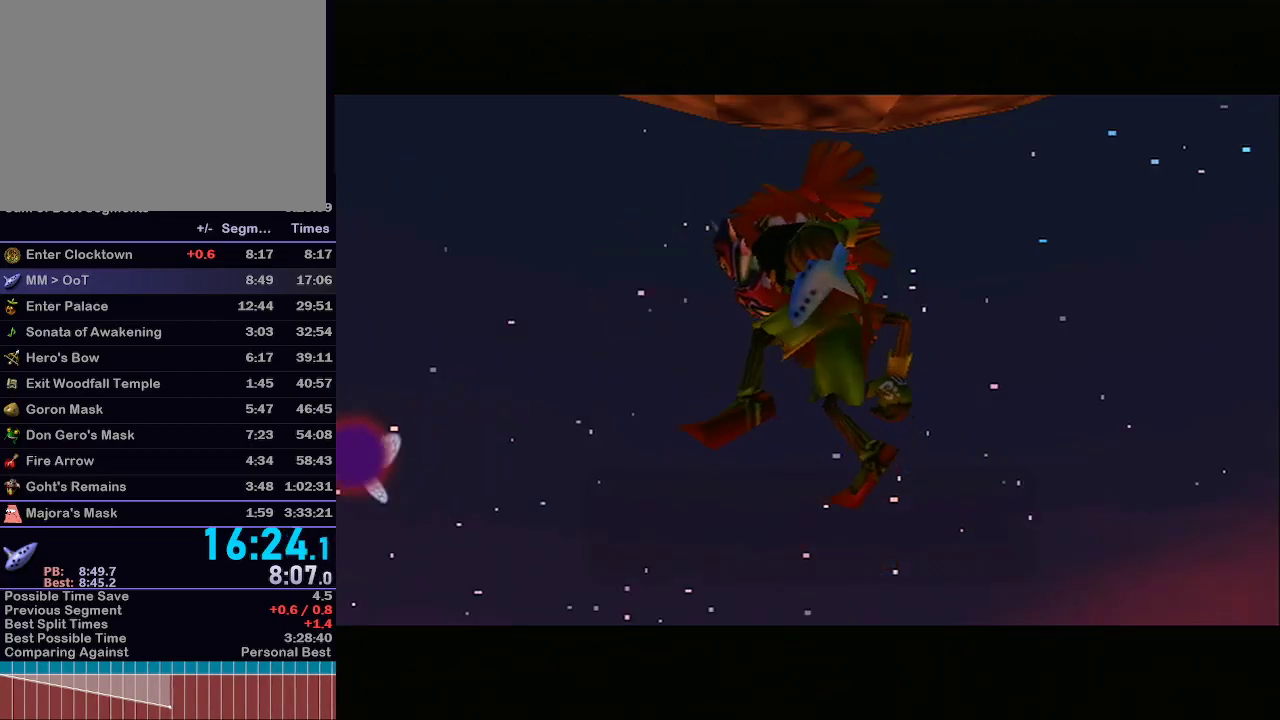
{"buttons": ["A"], "left_stick": "center", "right_stick": "center", "events": [[17, "A", "down"], [83, "A", "up"], [150, "A", "down"], [217, "A", "up"], [350, "A", "down"], [383, "B", "down"], [417, "B", "up"], [433, "A", "up"], [467, "B", "down"], [500, "A", "down"], [500, "B", "up"]]}
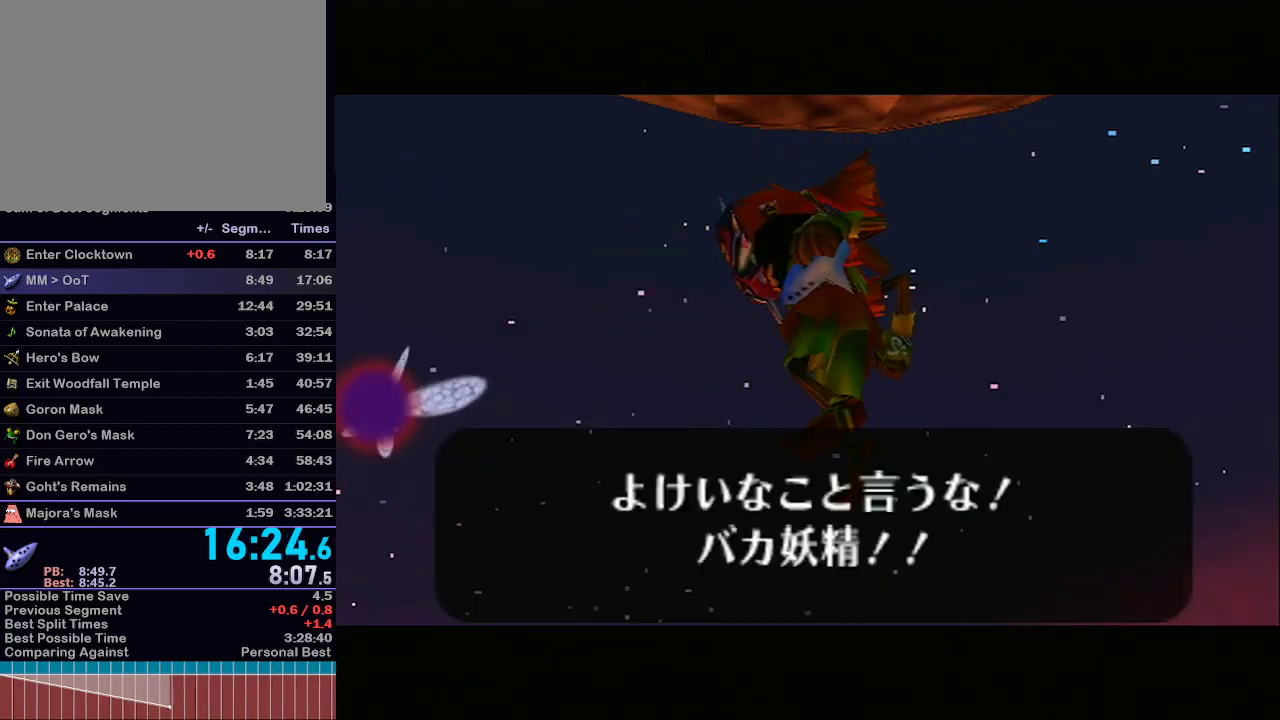
{"buttons": [], "left_stick": "center", "right_stick": "center", "events": [[33, "A", "up"], [33, "B", "down"], [83, "A", "down"], [117, "B", "up"], [183, "A", "up"], [183, "B", "down"], [217, "A", "down"], [217, "B", "up"], [267, "A", "up"], [267, "B", "down"], [333, "A", "down"], [333, "B", "up"], [367, "A", "up"]]}
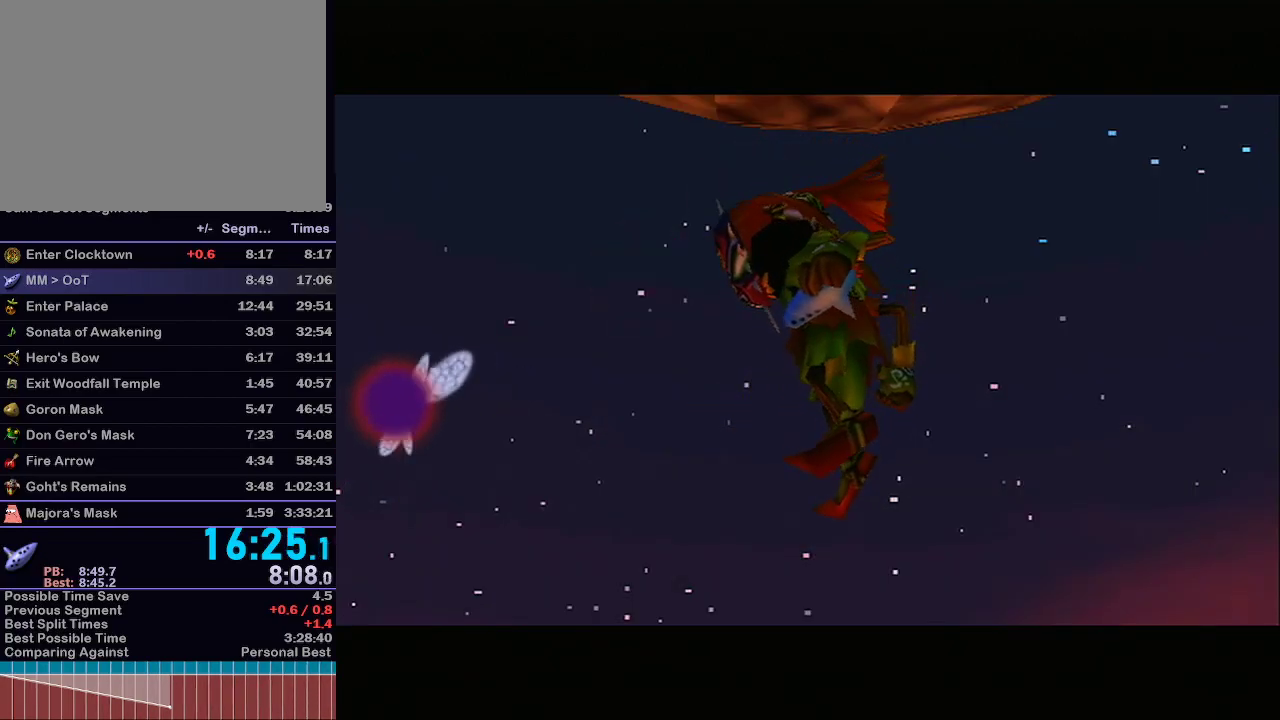
{"buttons": [], "left_stick": "center", "right_stick": "center", "events": []}
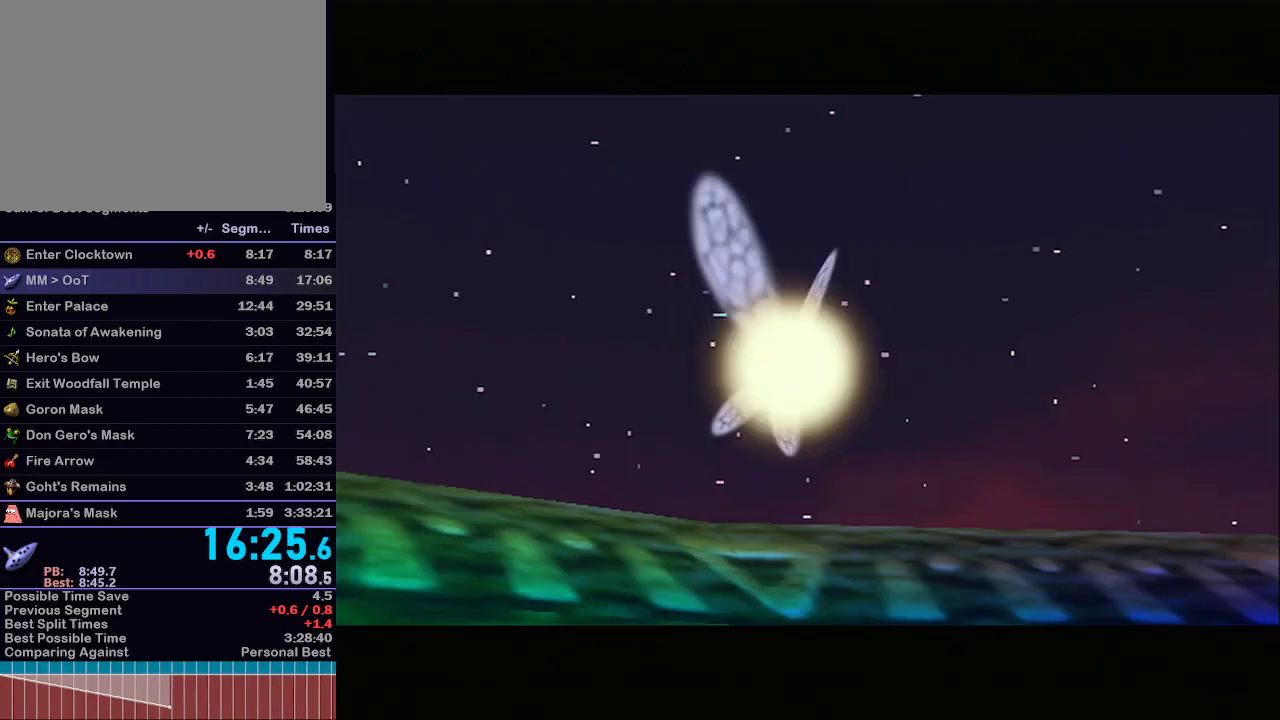
{"buttons": [], "left_stick": "center", "right_stick": "center", "events": [[400, "A", "down"], [450, "A", "up"]]}
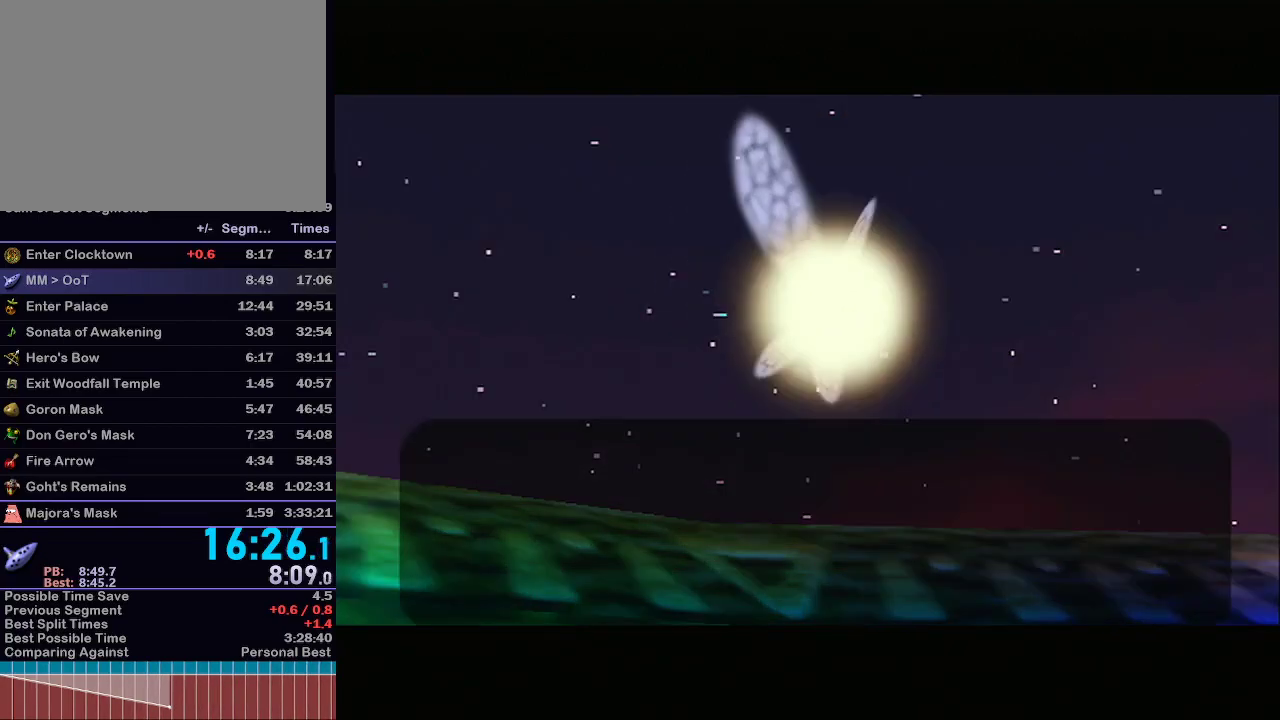
{"buttons": ["A"], "left_stick": "center", "right_stick": "center", "events": [[83, "A", "down"], [83, "B", "down"], [117, "B", "up"], [150, "A", "up"], [250, "A", "down"], [317, "A", "up"], [400, "A", "down"]]}
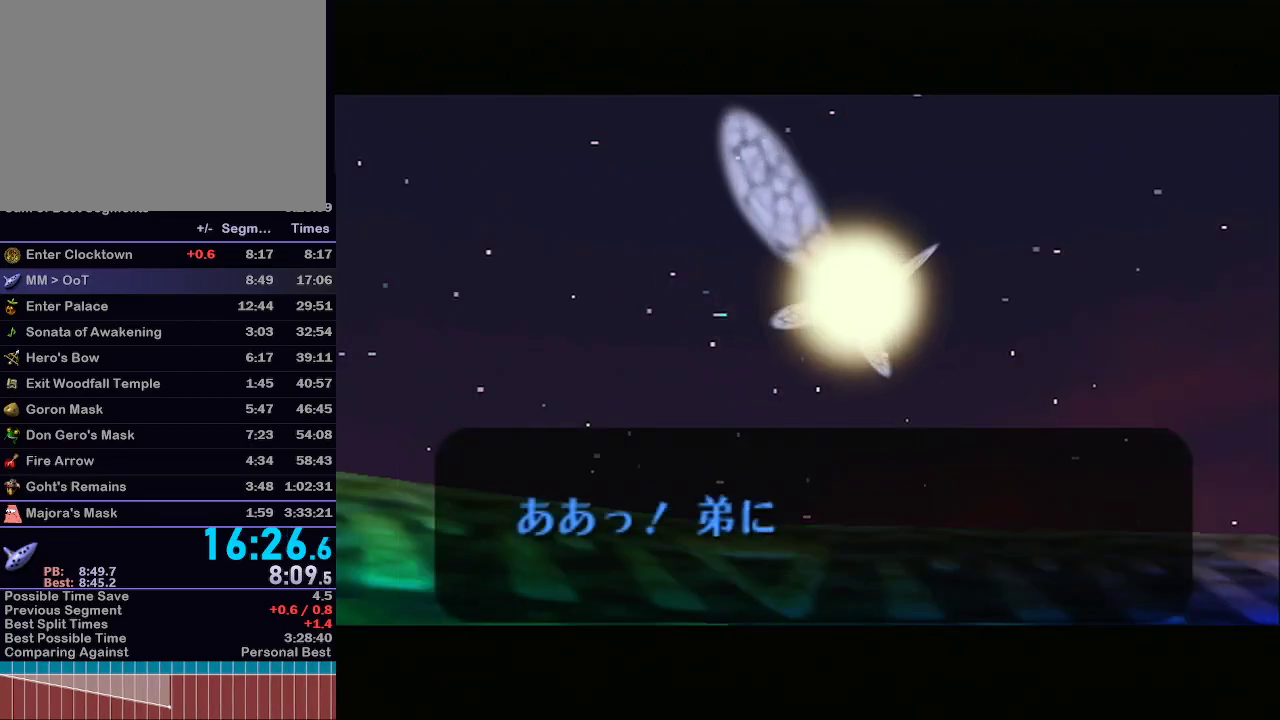
{"buttons": ["A"], "left_stick": "center", "right_stick": "center", "events": [[33, "A", "up"], [67, "A", "down"], [217, "B", "down"], [233, "B", "up"], [300, "A", "up"], [300, "B", "down"], [333, "A", "down"], [333, "B", "up"], [400, "B", "down"], [433, "A", "up"], [467, "A", "down"], [467, "B", "up"]]}
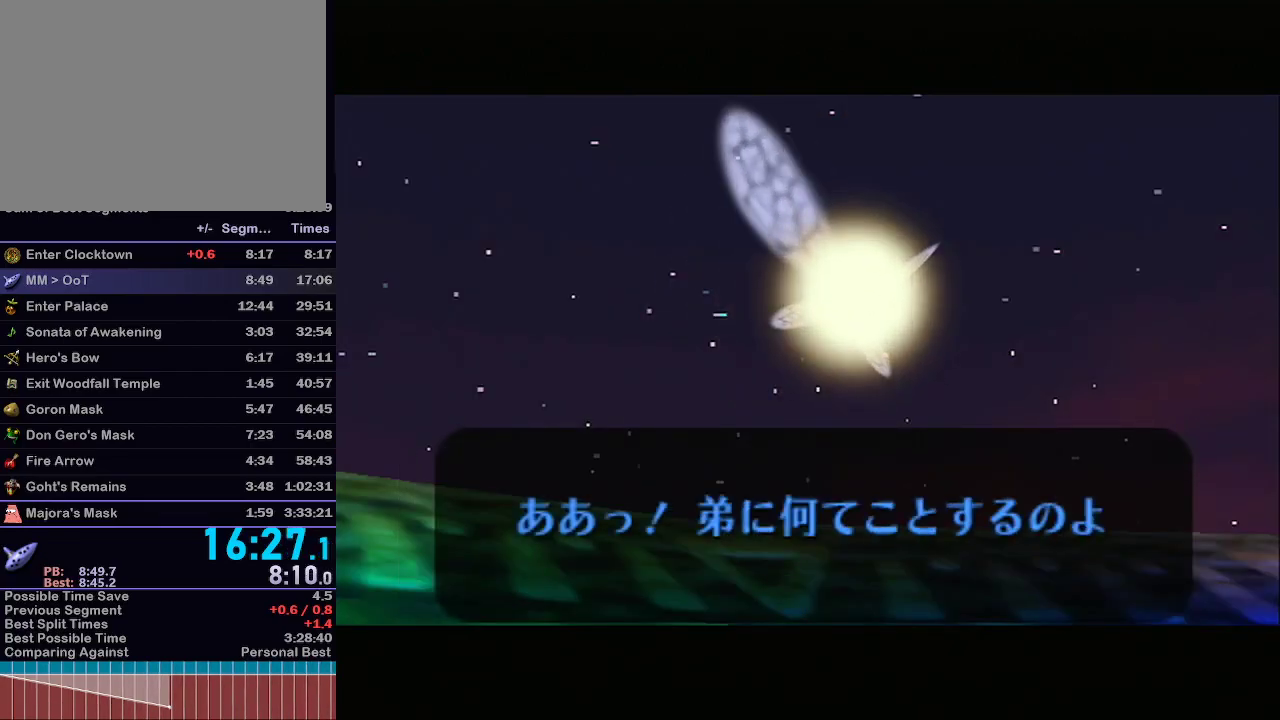
{"buttons": [], "left_stick": "center", "right_stick": "center", "events": [[17, "A", "up"], [17, "B", "down"], [50, "A", "down"], [83, "B", "up"], [133, "A", "up"], [133, "B", "down"], [183, "A", "down"], [183, "B", "up"], [233, "A", "up"], [233, "B", "down"], [283, "A", "down"], [300, "B", "up"], [333, "A", "up"], [333, "B", "down"], [400, "B", "up"]]}
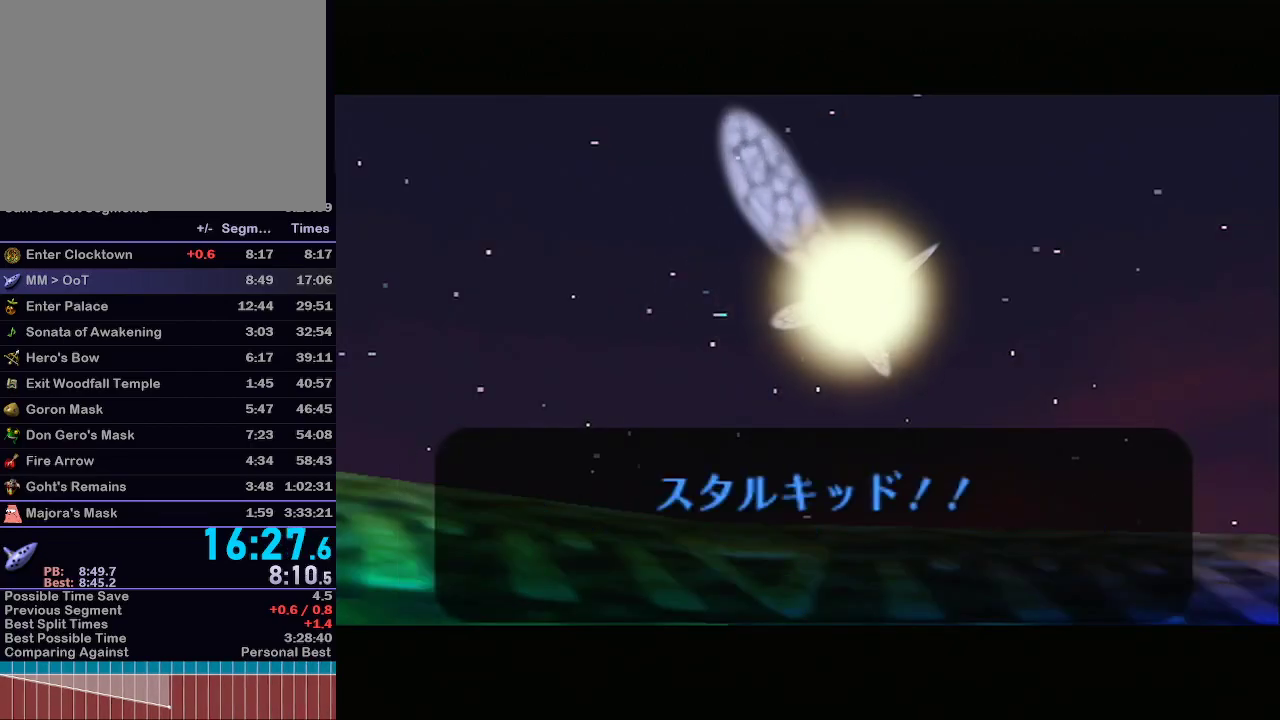
{"buttons": ["A"], "left_stick": "center", "right_stick": "center", "events": [[150, "A", "down"], [217, "A", "up"], [300, "A", "down"], [400, "A", "up"], [450, "A", "down"]]}
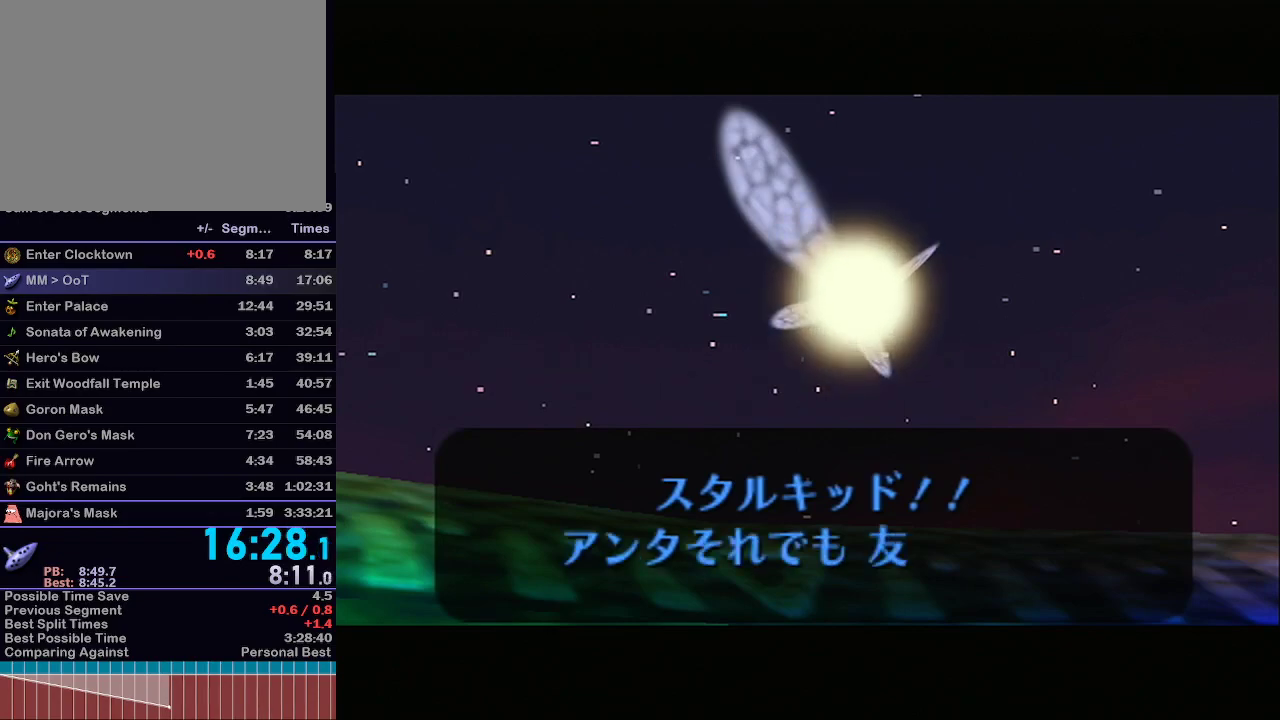
{"buttons": ["A", "B"], "left_stick": "center", "right_stick": "center", "events": [[50, "A", "up"], [83, "B", "down"], [117, "A", "down"], [117, "B", "up"], [150, "B", "down"], [217, "B", "up"], [283, "A", "up"], [283, "B", "down"], [300, "A", "down"], [350, "B", "up"], [367, "B", "down"], [400, "A", "up"], [467, "A", "down"], [467, "B", "up"], [500, "B", "down"]]}
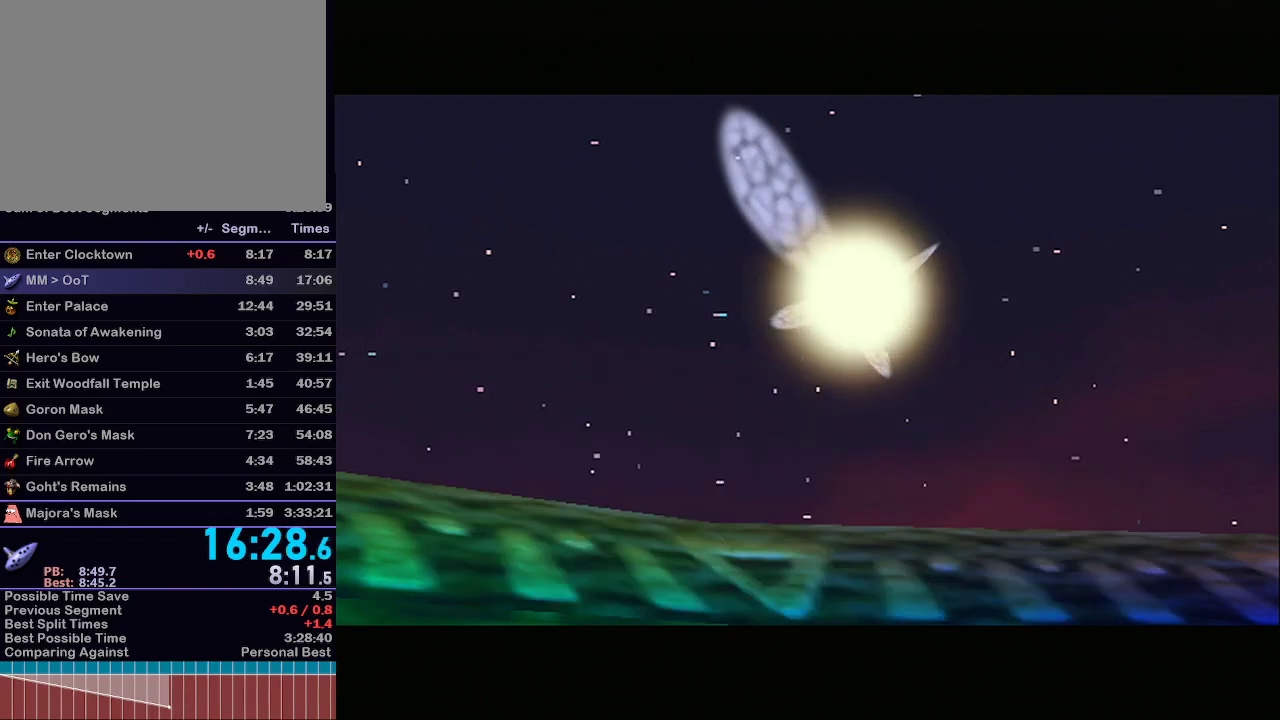
{"buttons": [], "left_stick": "center", "right_stick": "center", "events": [[33, "A", "up"], [67, "A", "down"], [67, "B", "up"], [150, "A", "up"]]}
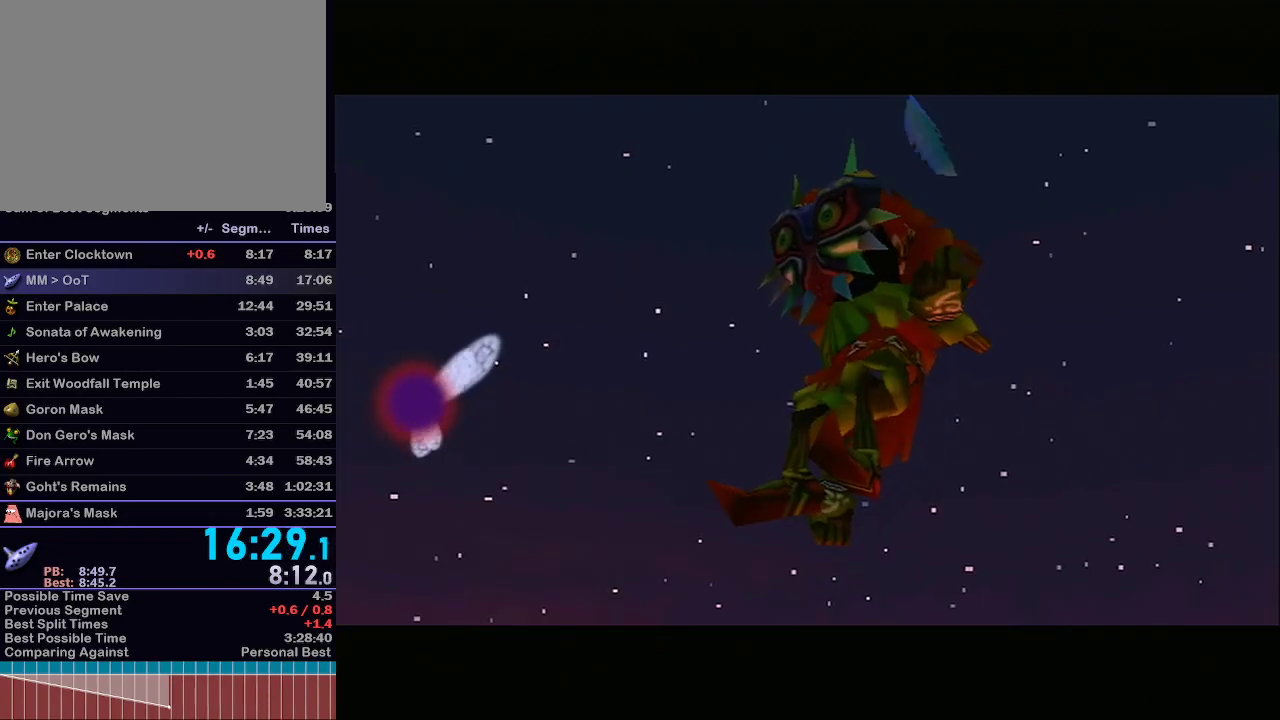
{"buttons": [], "left_stick": "center", "right_stick": "center", "events": [[100, "A", "down"], [300, "A", "up"]]}
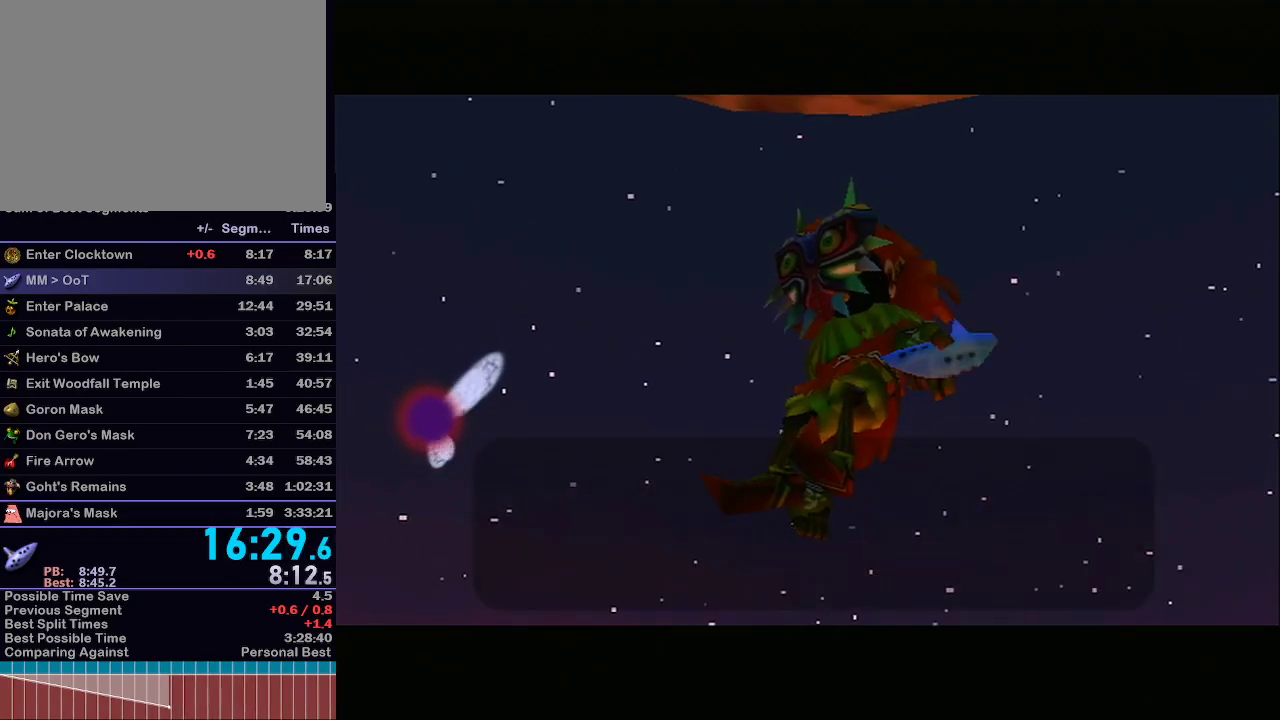
{"buttons": [], "left_stick": "center", "right_stick": "center", "events": [[117, "B", "down"], [150, "B", "up"], [217, "B", "down"], [233, "B", "up"], [300, "B", "down"], [367, "B", "up"], [417, "B", "down"], [450, "B", "up"]]}
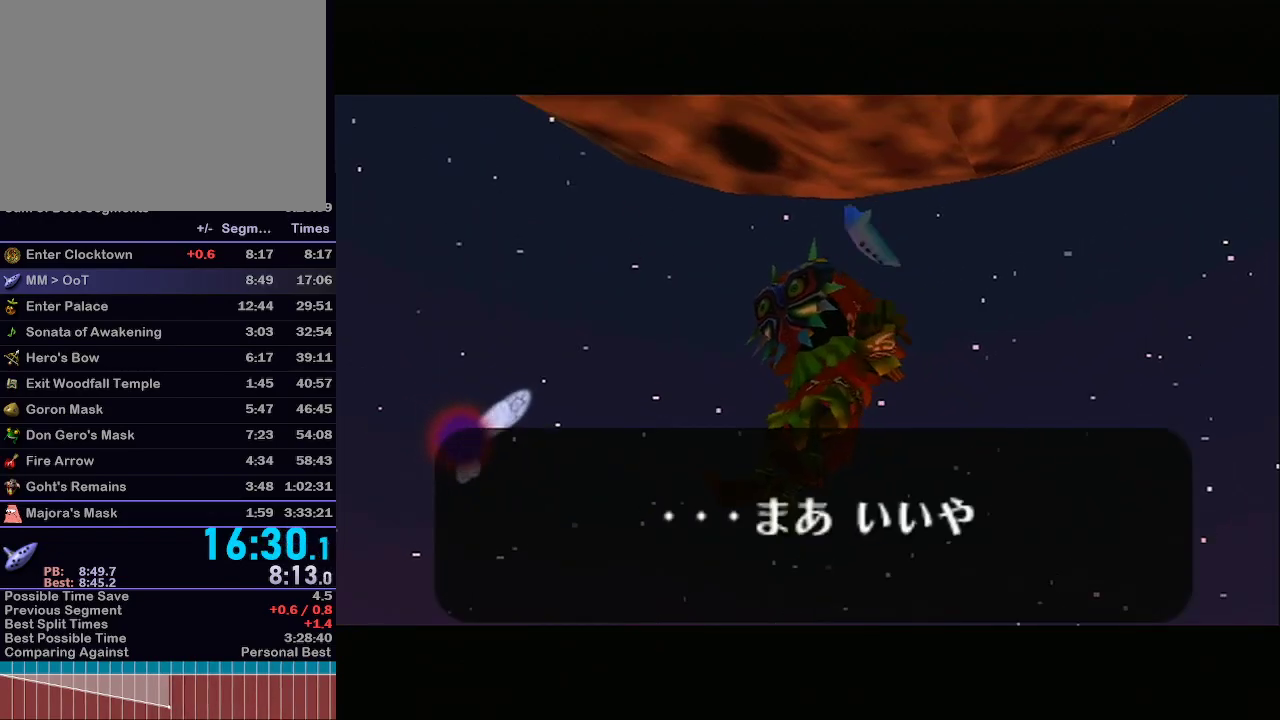
{"buttons": [], "left_stick": "center", "right_stick": "center", "events": [[17, "B", "down"], [83, "B", "up"], [150, "B", "down"], [183, "B", "up"], [250, "B", "down"], [283, "B", "up"], [367, "B", "down"], [400, "B", "up"], [467, "B", "down"], [483, "B", "up"]]}
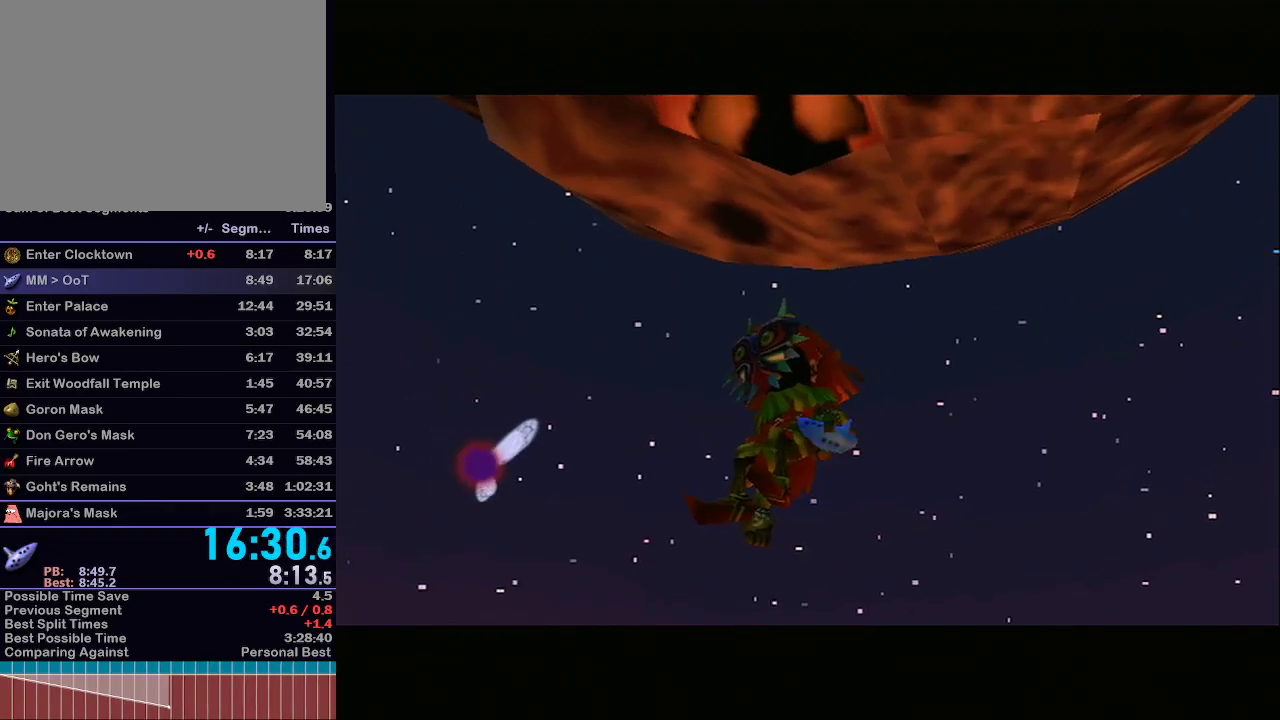
{"buttons": [], "left_stick": "center", "right_stick": "center", "events": []}
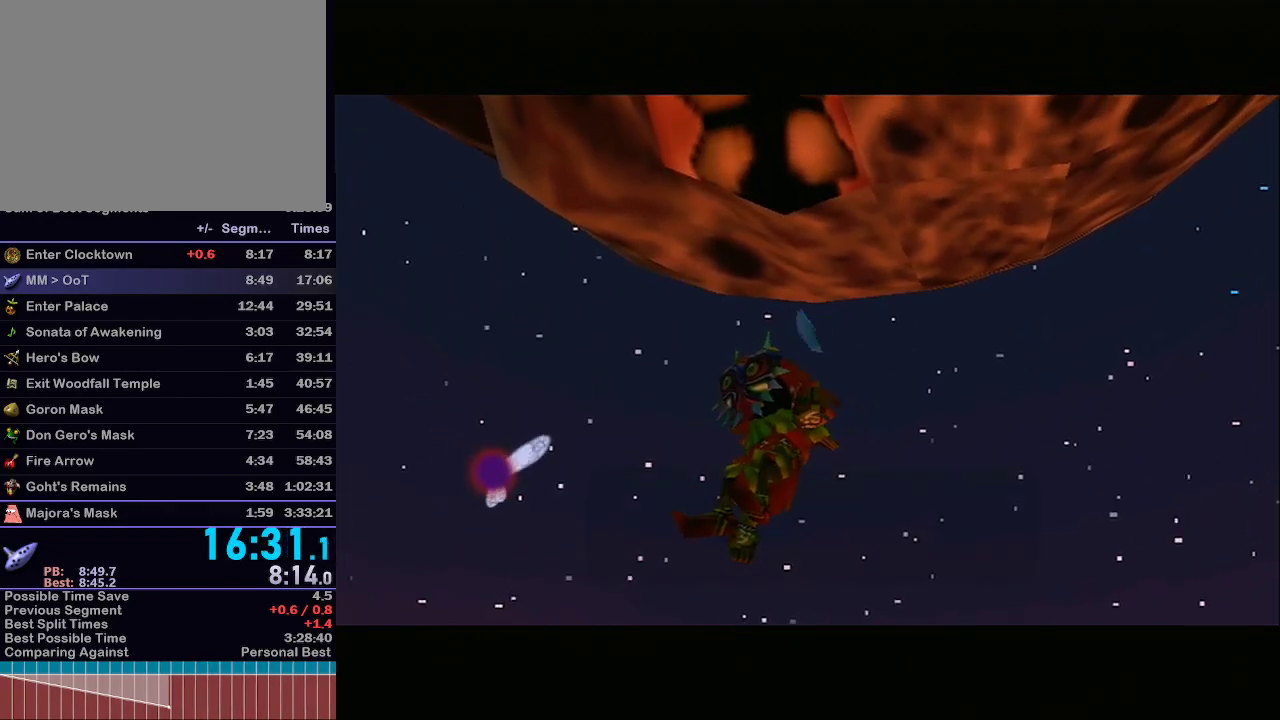
{"buttons": ["A"], "left_stick": "center", "right_stick": "center", "events": [[367, "B", "down"], [400, "A", "down"], [400, "B", "up"], [433, "B", "down"], [467, "A", "up"], [500, "A", "down"], [500, "B", "up"]]}
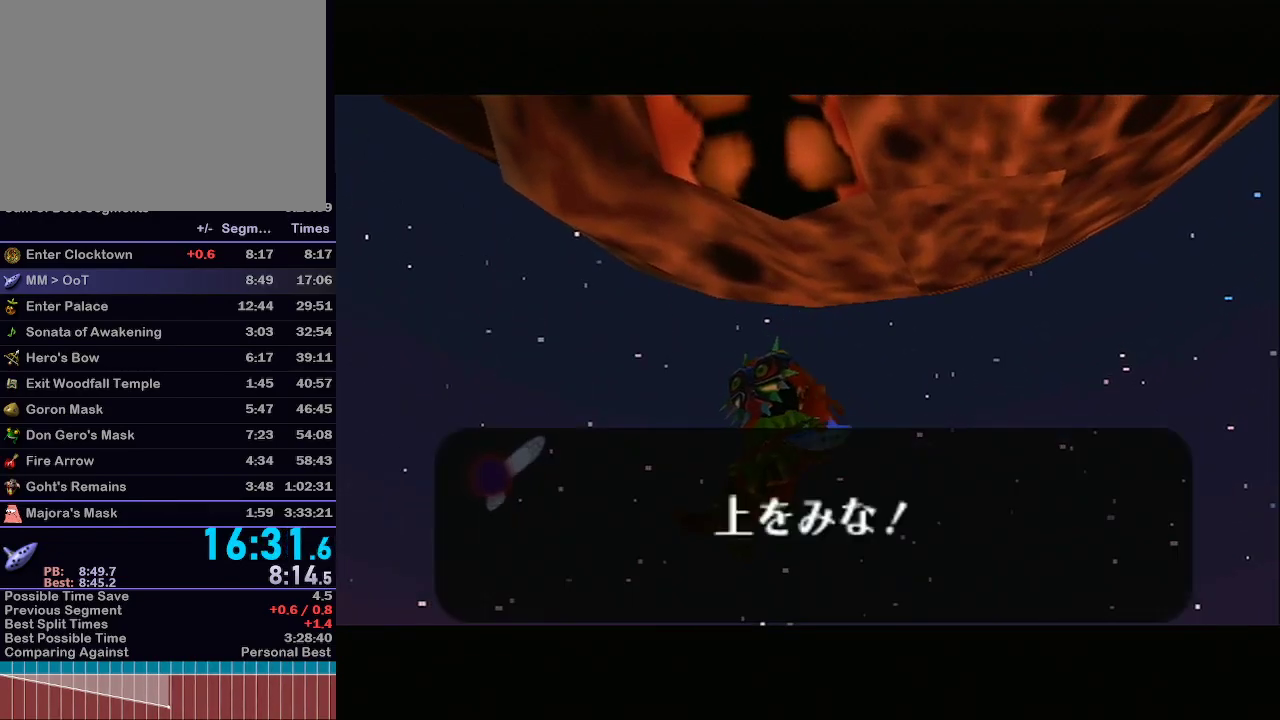
{"buttons": [], "left_stick": "center", "right_stick": "center", "events": [[33, "A", "up"], [67, "B", "down"], [117, "A", "down"], [117, "B", "up"], [167, "A", "up"], [167, "B", "down"], [217, "A", "down"], [217, "B", "up"], [283, "A", "up"], [283, "B", "down"], [317, "B", "up"], [350, "A", "down"], [400, "A", "up"], [400, "B", "down"], [433, "B", "up"]]}
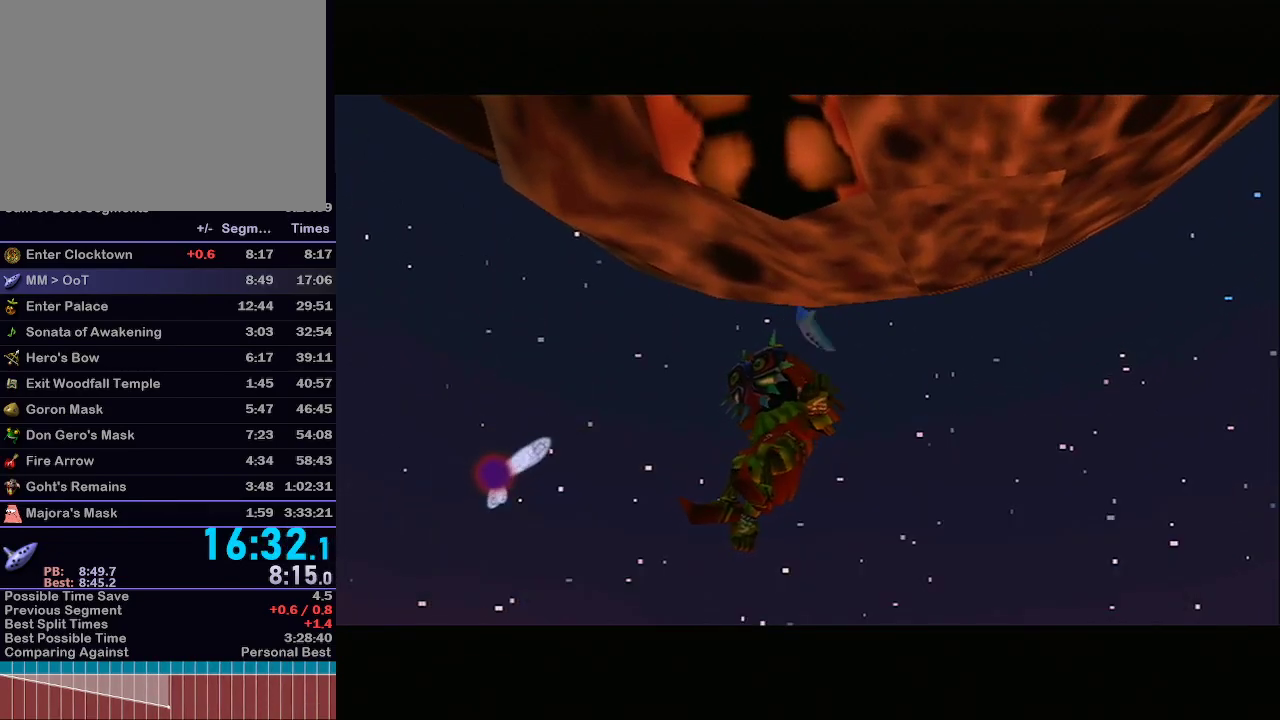
{"buttons": [], "left_stick": "center", "right_stick": "center", "events": [[217, "A", "down"], [300, "A", "up"], [367, "A", "down"], [467, "A", "up"]]}
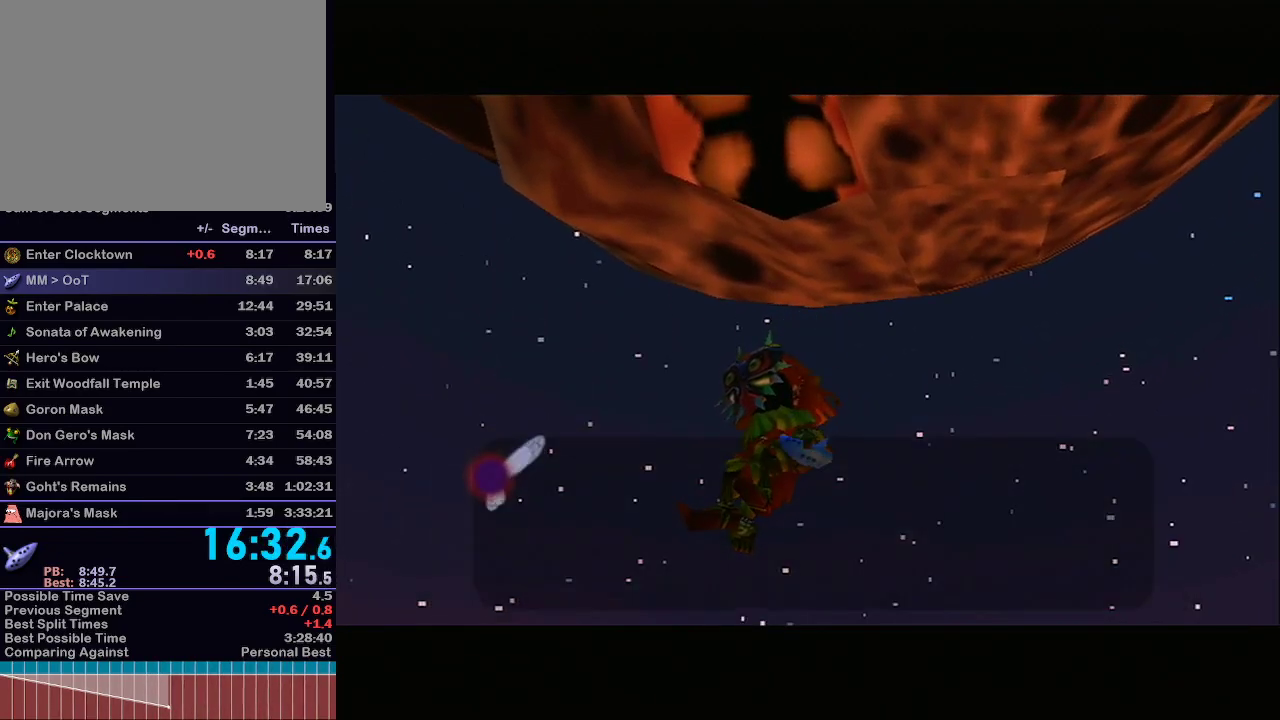
{"buttons": ["B"], "left_stick": "center", "right_stick": "center", "events": [[17, "A", "down"], [117, "A", "up"], [150, "B", "down"], [183, "A", "down"], [183, "B", "up"], [217, "B", "down"], [250, "B", "up"], [300, "A", "up"], [300, "B", "down"], [333, "A", "down"], [367, "B", "up"], [400, "A", "up"], [400, "B", "down"], [467, "A", "down"], [467, "B", "up"], [500, "A", "up"], [500, "B", "down"]]}
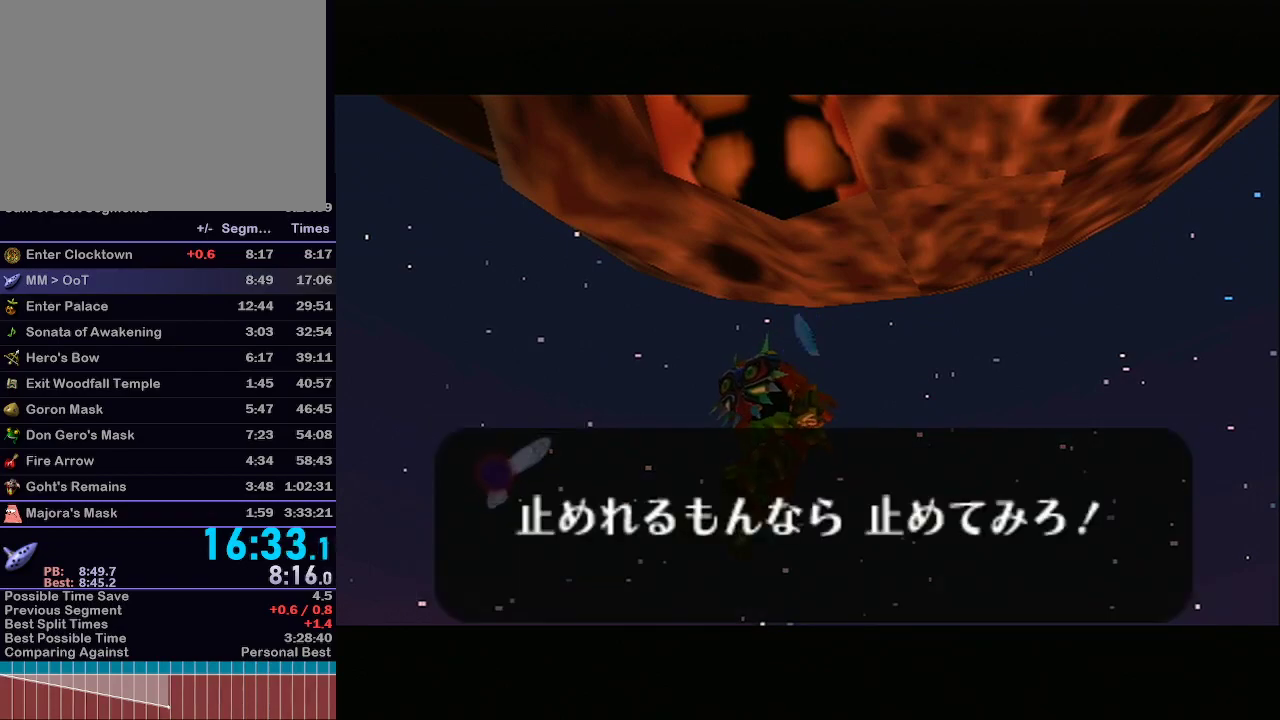
{"buttons": [], "left_stick": "center", "right_stick": "center", "events": [[67, "A", "down"], [67, "B", "up"], [117, "A", "up"], [117, "B", "down"], [183, "A", "down"], [183, "B", "up"], [217, "A", "up"], [233, "B", "down"], [300, "B", "up"]]}
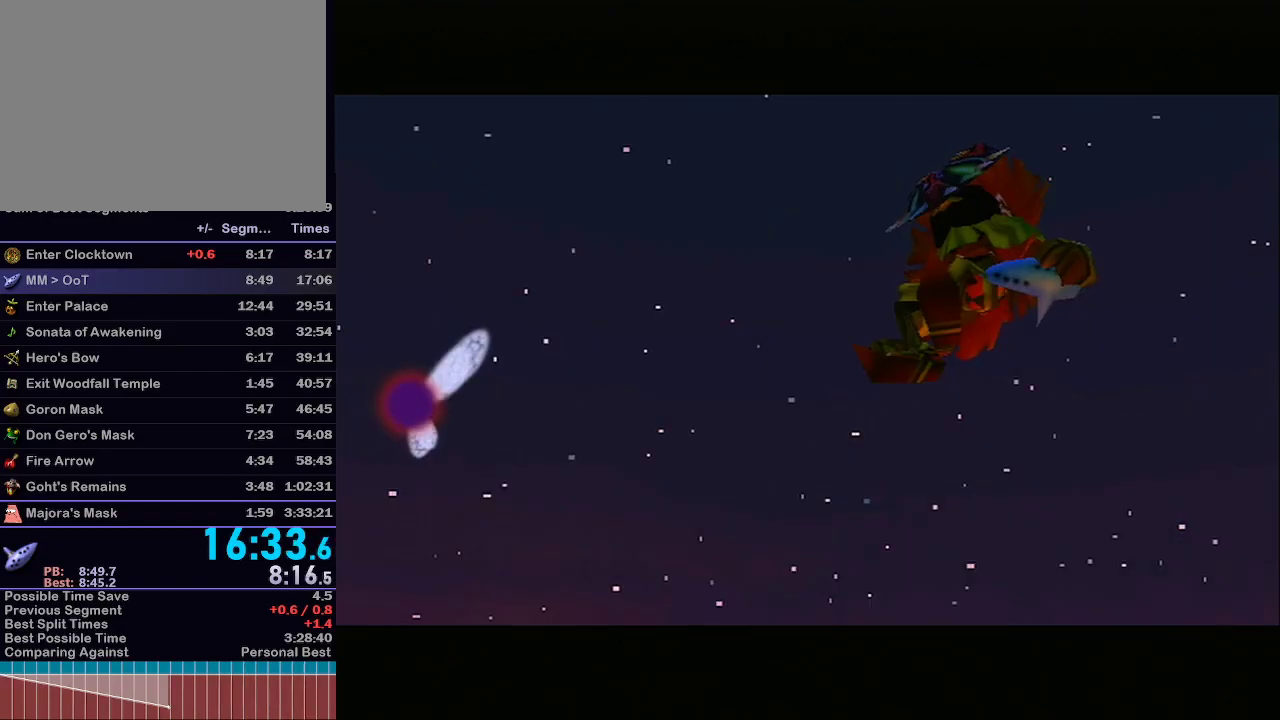
{"buttons": [], "left_stick": "center", "right_stick": "center", "events": []}
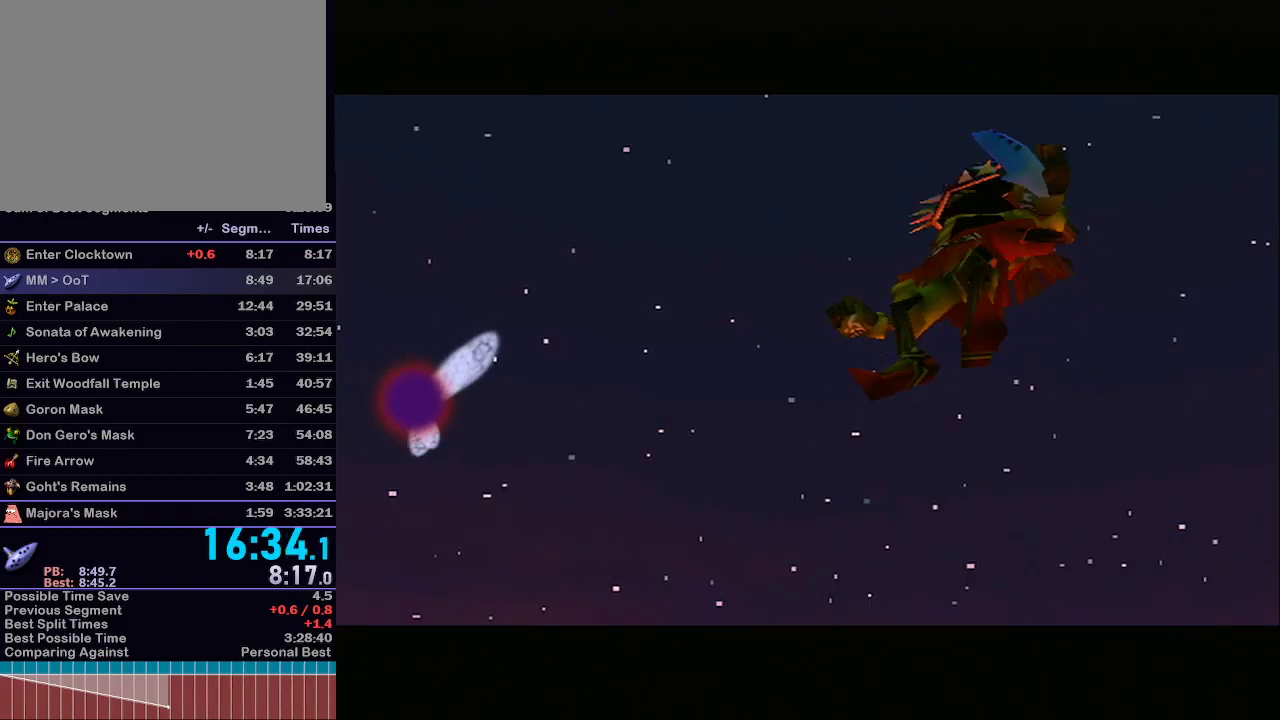
{"buttons": [], "left_stick": "center", "right_stick": "center", "events": []}
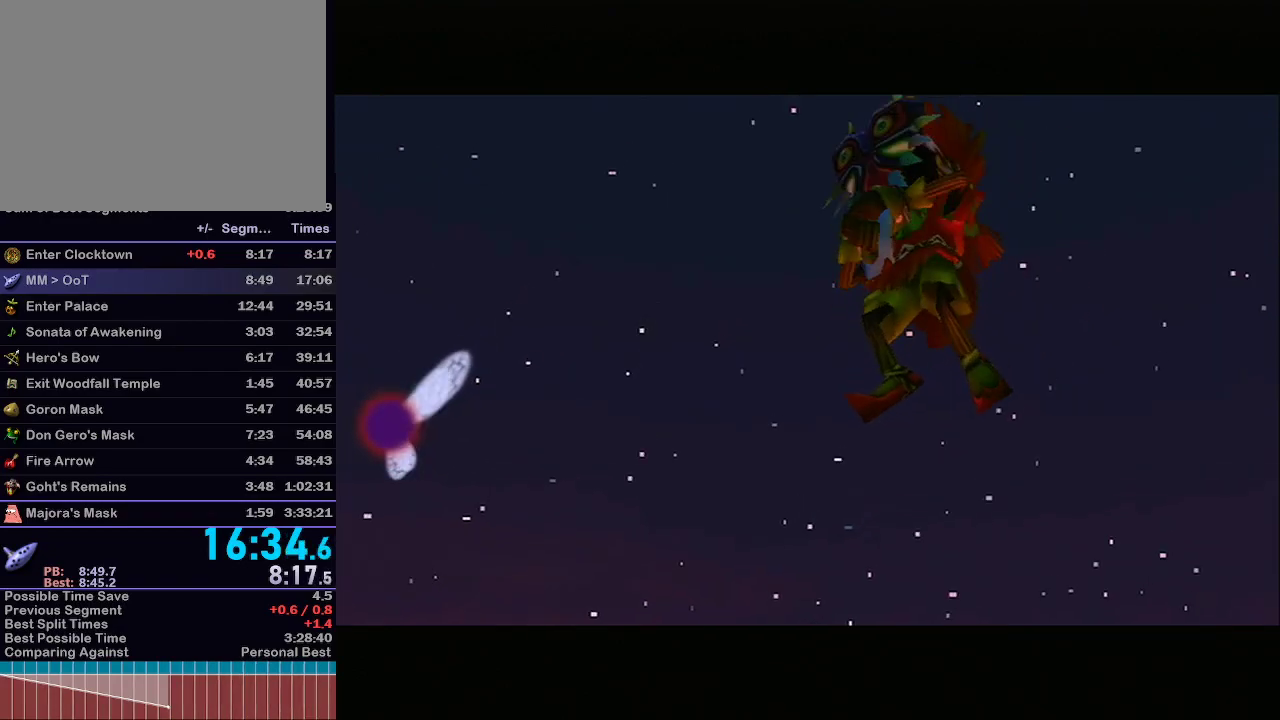
{"buttons": [], "left_stick": "center", "right_stick": "center", "events": []}
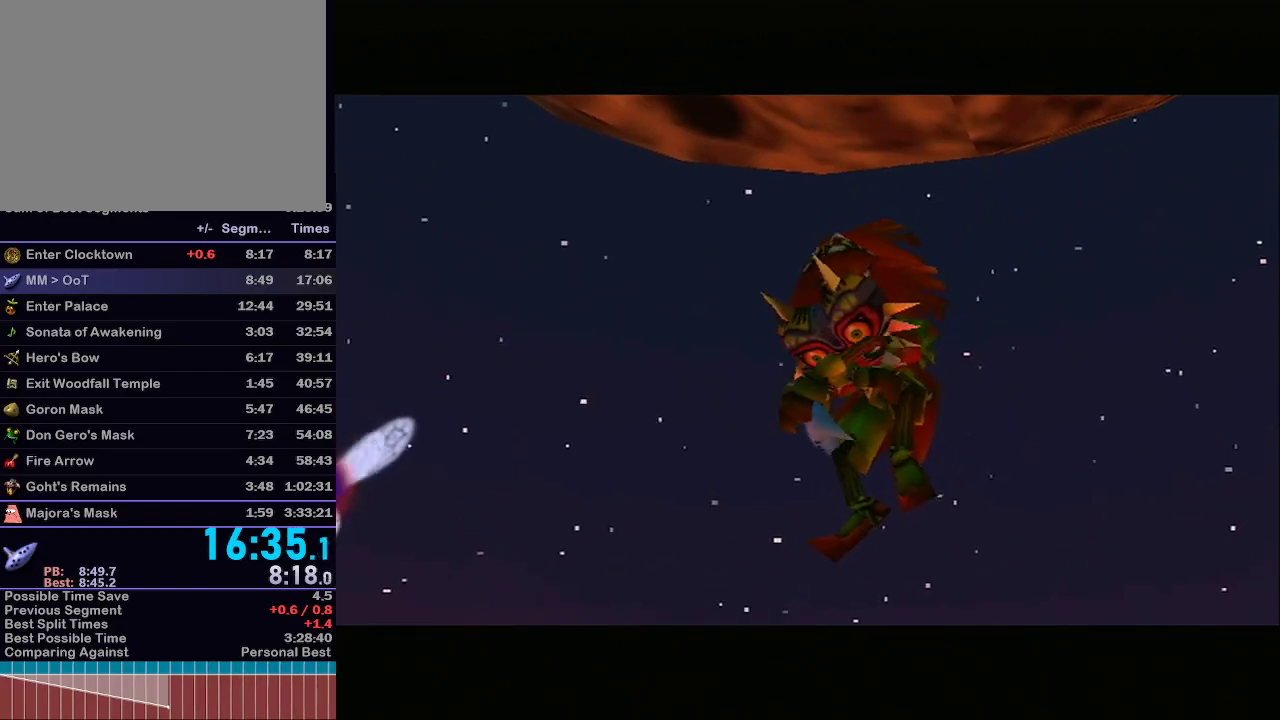
{"buttons": [], "left_stick": "center", "right_stick": "center", "events": []}
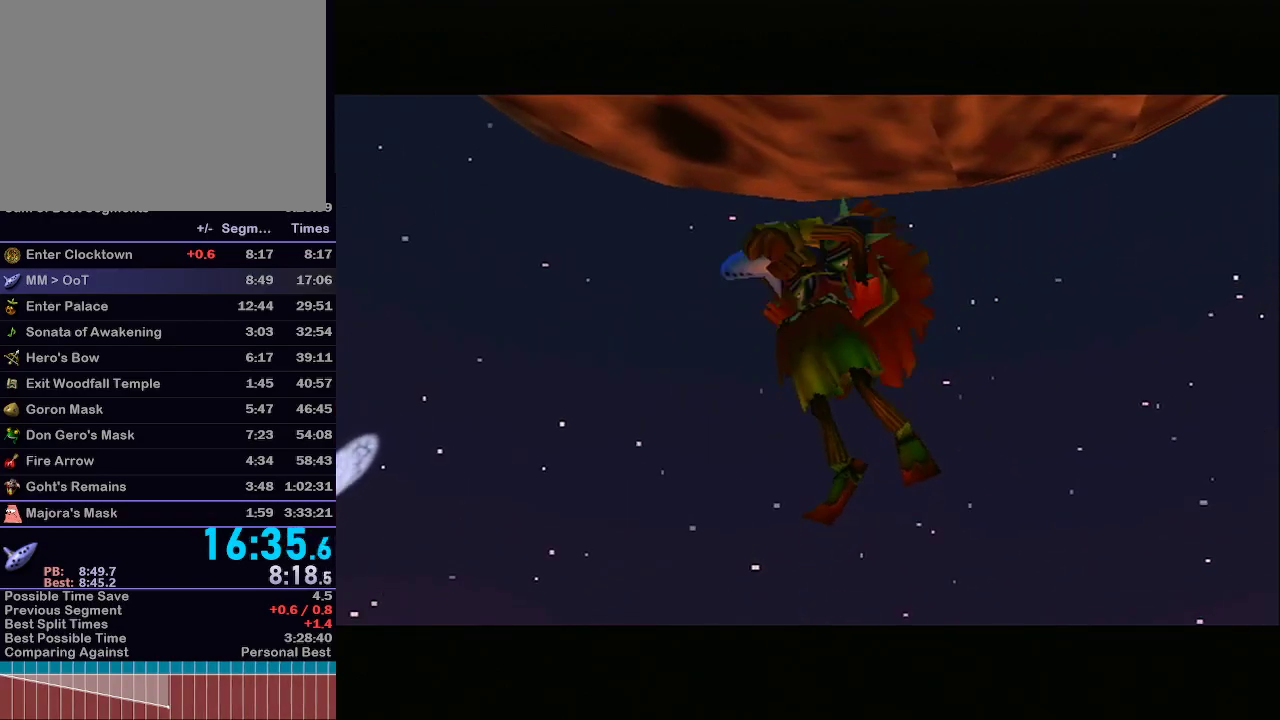
{"buttons": [], "left_stick": "center", "right_stick": "center", "events": []}
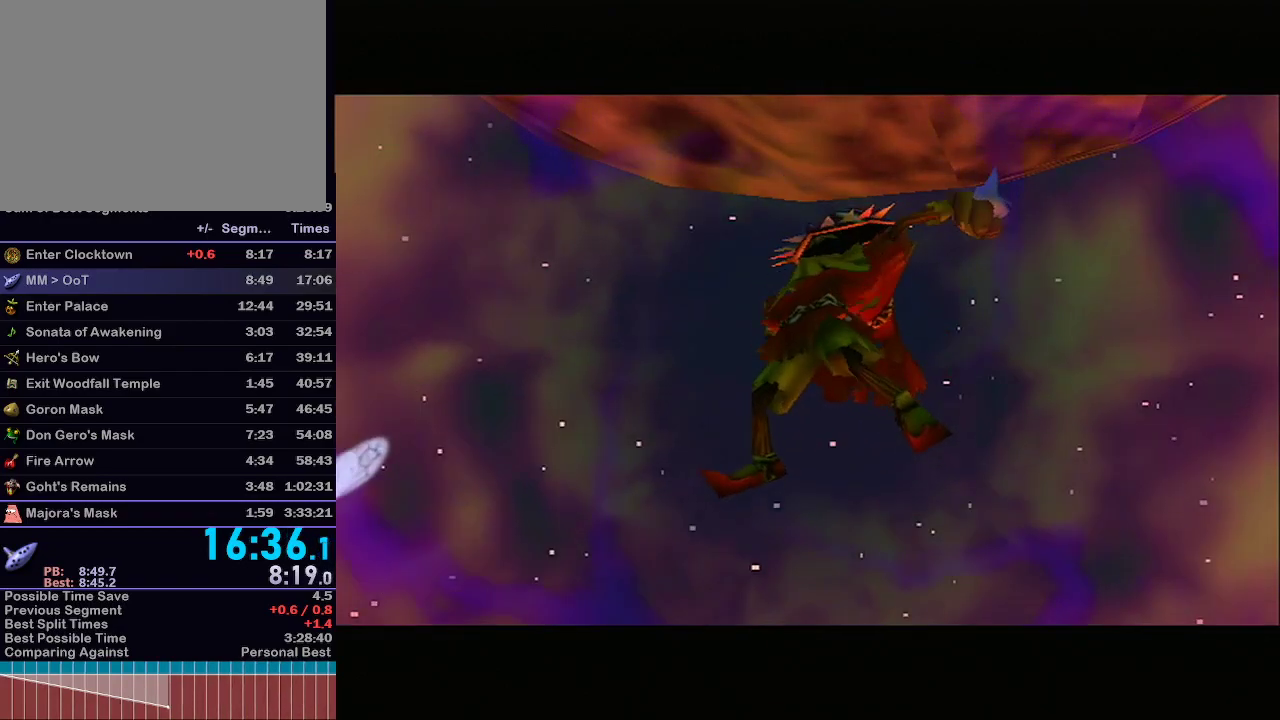
{"buttons": [], "left_stick": "center", "right_stick": "center", "events": []}
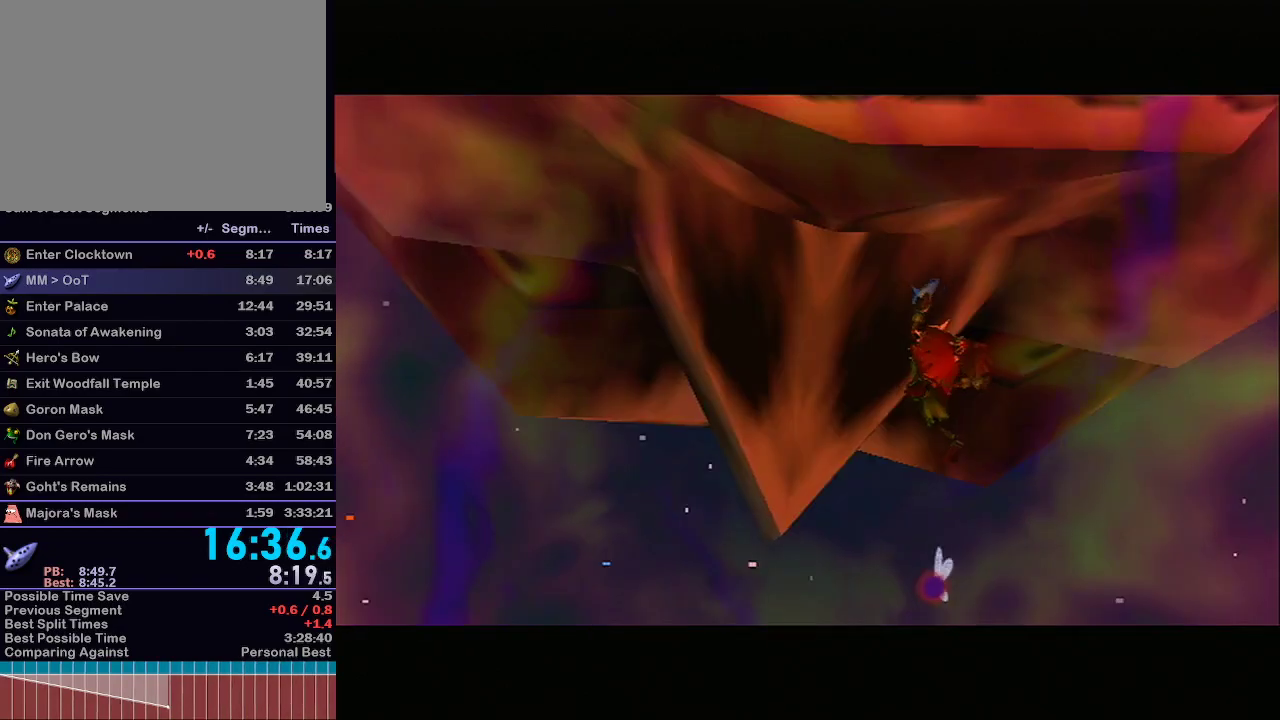
{"buttons": [], "left_stick": "center", "right_stick": "center", "events": []}
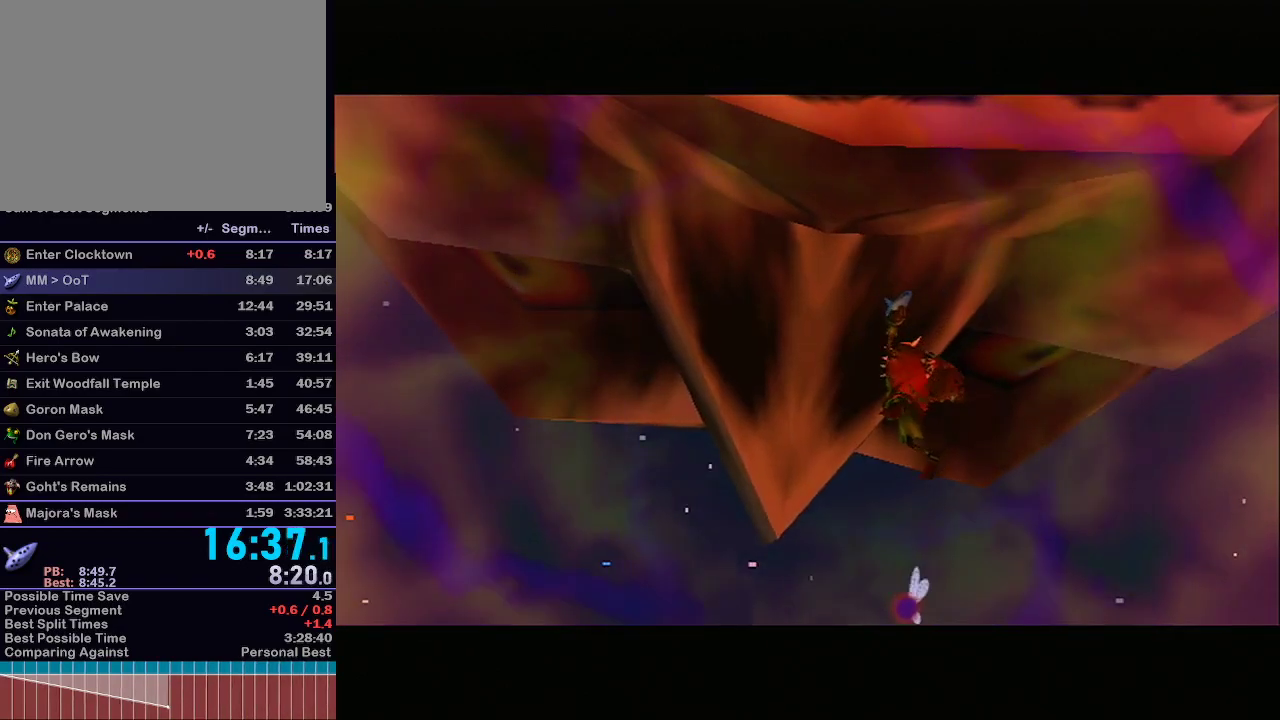
{"buttons": [], "left_stick": "center", "right_stick": "center", "events": [[67, "A", "down"], [400, "A", "up"]]}